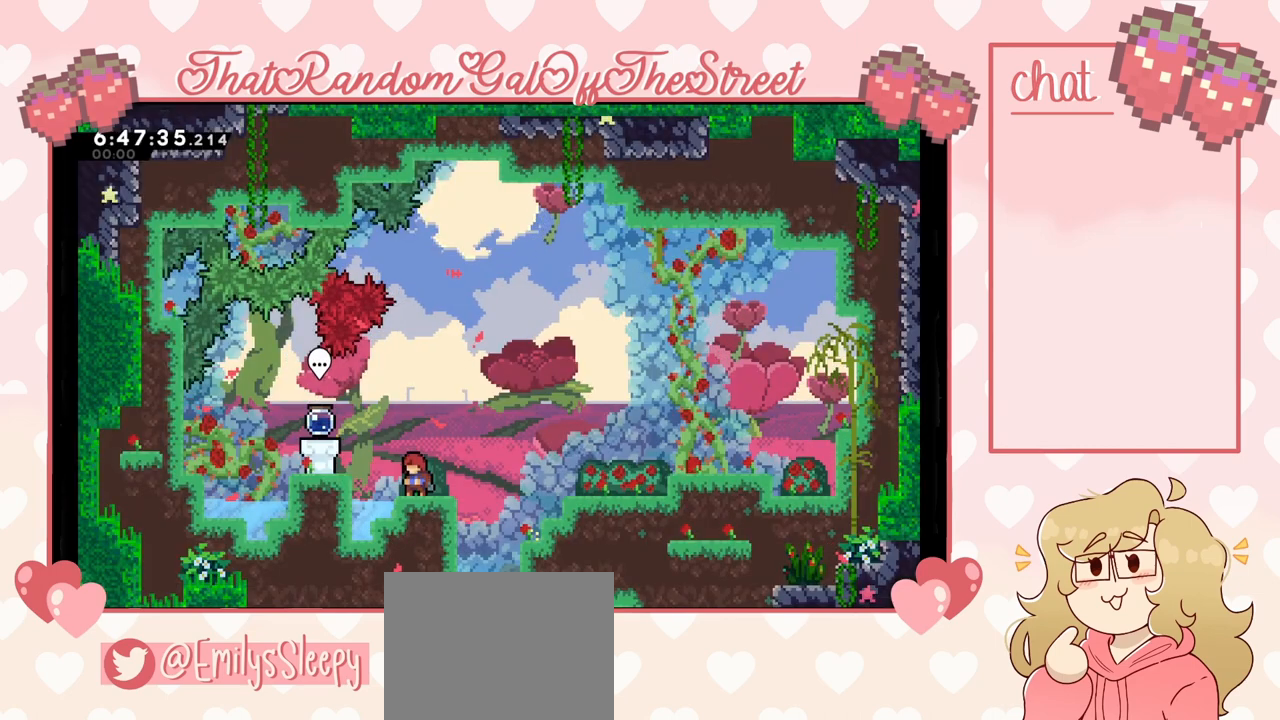
Gameplay with a controller (Xbox layout); each line is a JSON object with the inputs held at the frame after it. "events" lists button and stick changes between this image and that frame as [ms after this image, input, new state], when the widget could be followed in between.
{"buttons": ["A"], "left_stick": "left", "right_stick": "center", "events": [[300, "left_stick", "left"], [467, "A", "down"]]}
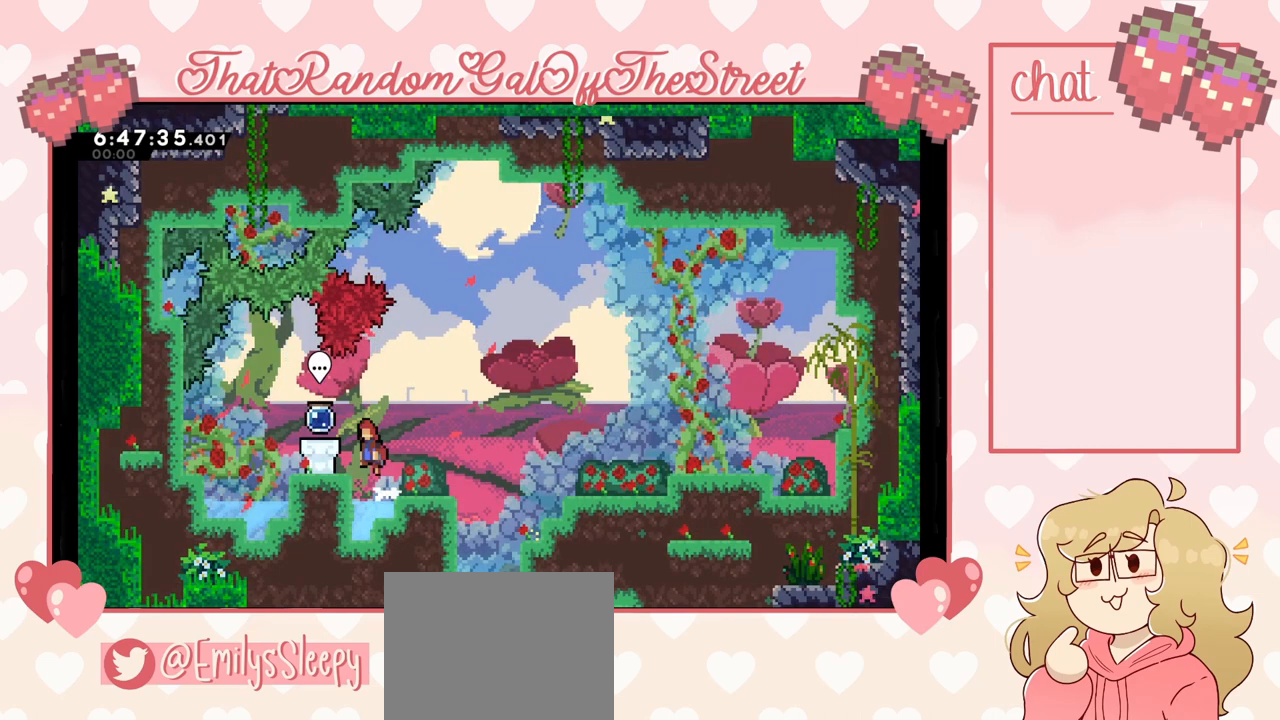
{"buttons": [], "left_stick": "center", "right_stick": "center", "events": [[67, "A", "up"], [167, "left_stick", "center"], [367, "B", "down"], [400, "B", "up"]]}
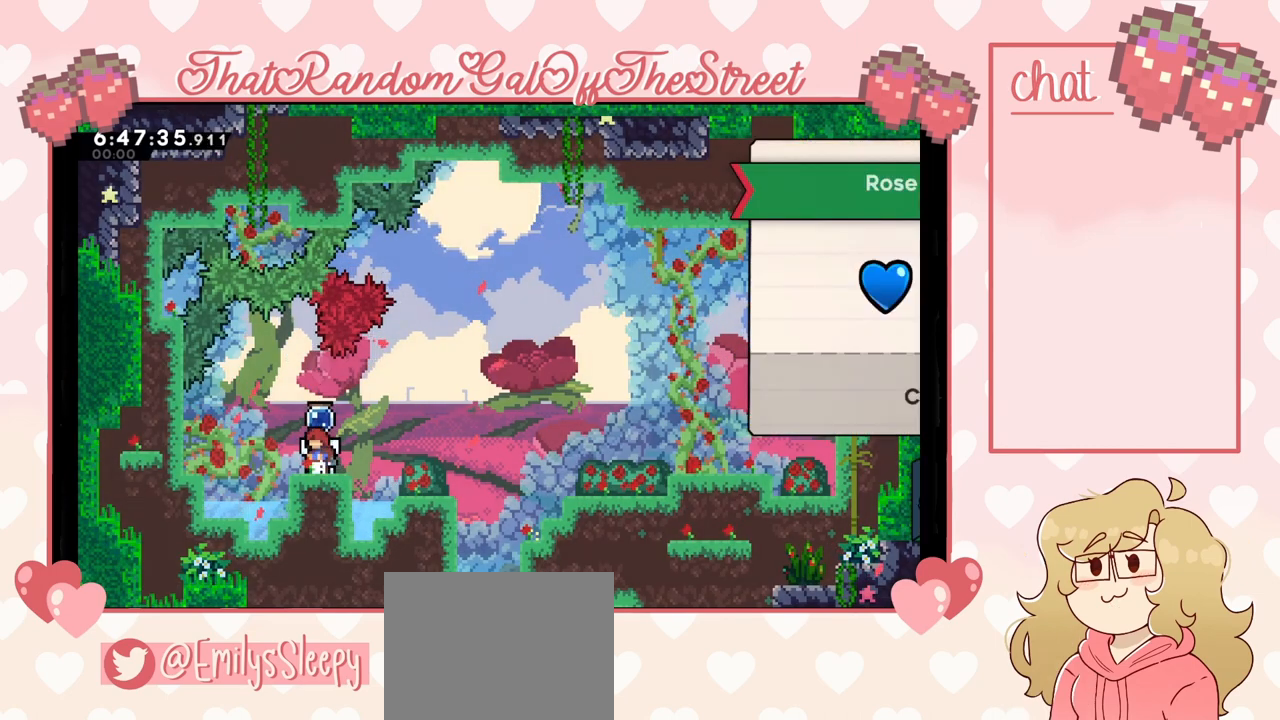
{"buttons": [], "left_stick": "center", "right_stick": "center", "events": []}
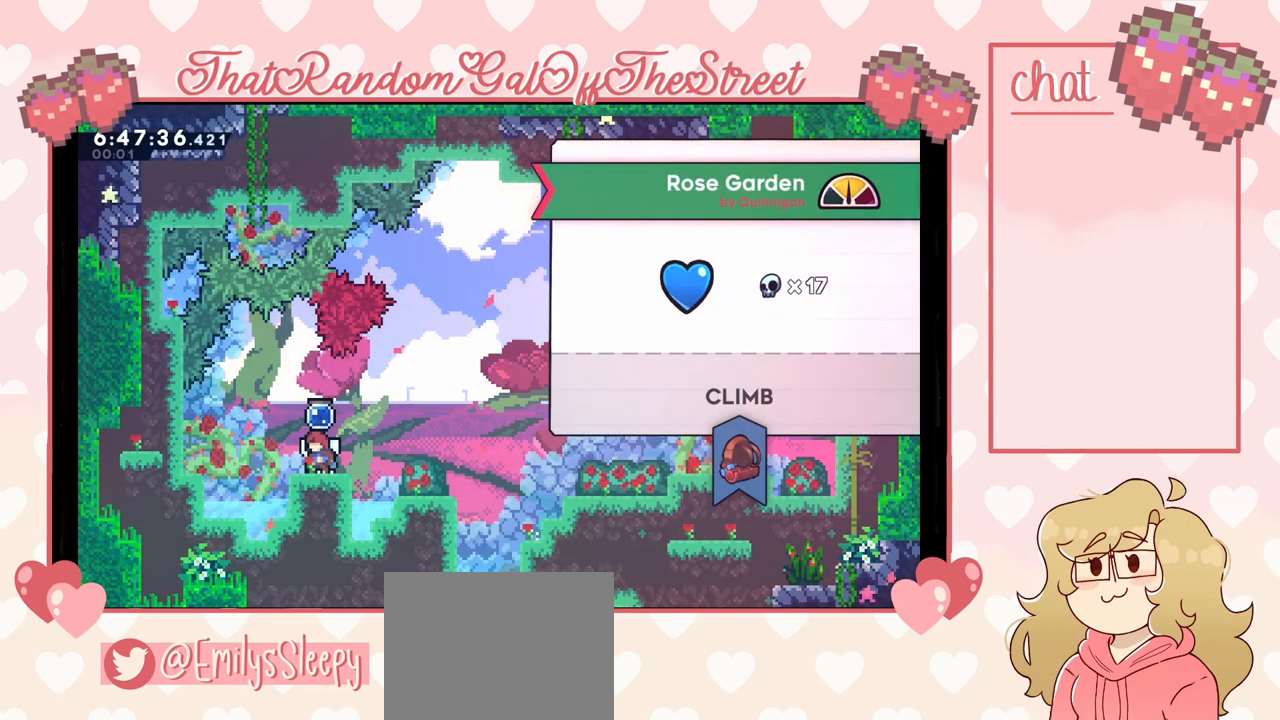
{"buttons": [], "left_stick": "center", "right_stick": "center", "events": []}
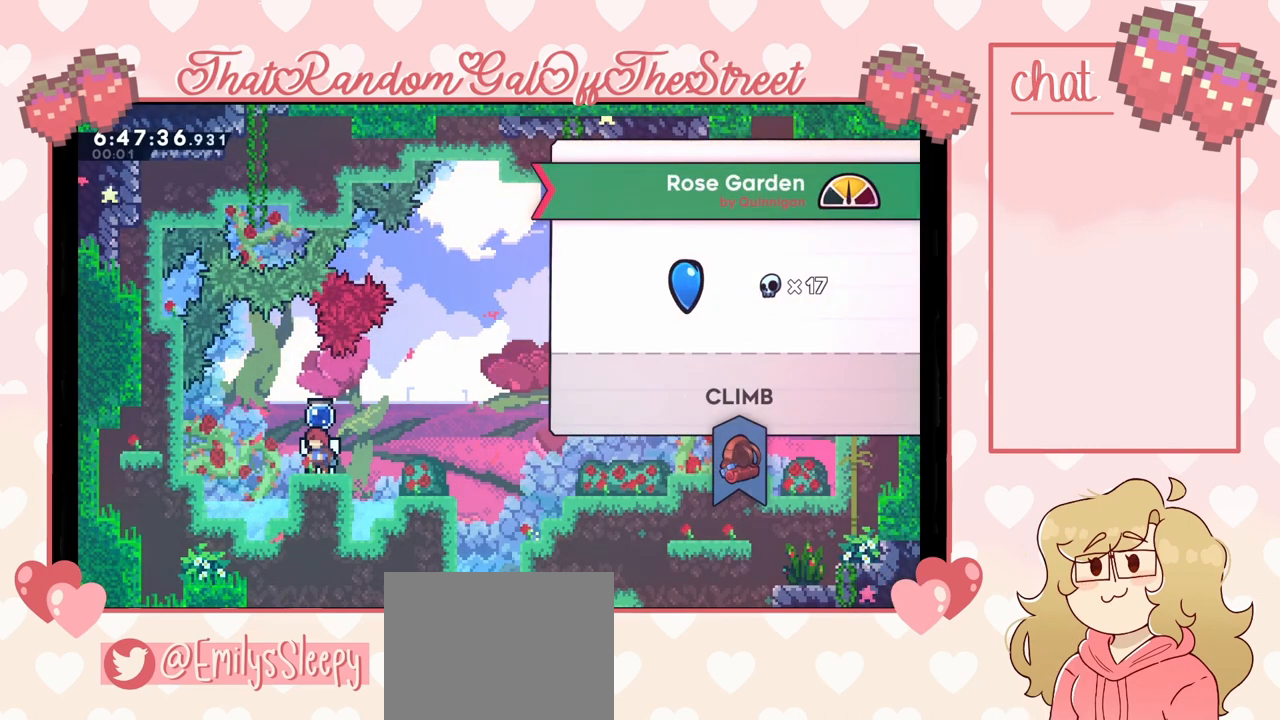
{"buttons": [], "left_stick": "center", "right_stick": "center", "events": [[67, "A", "down"], [100, "A", "up"]]}